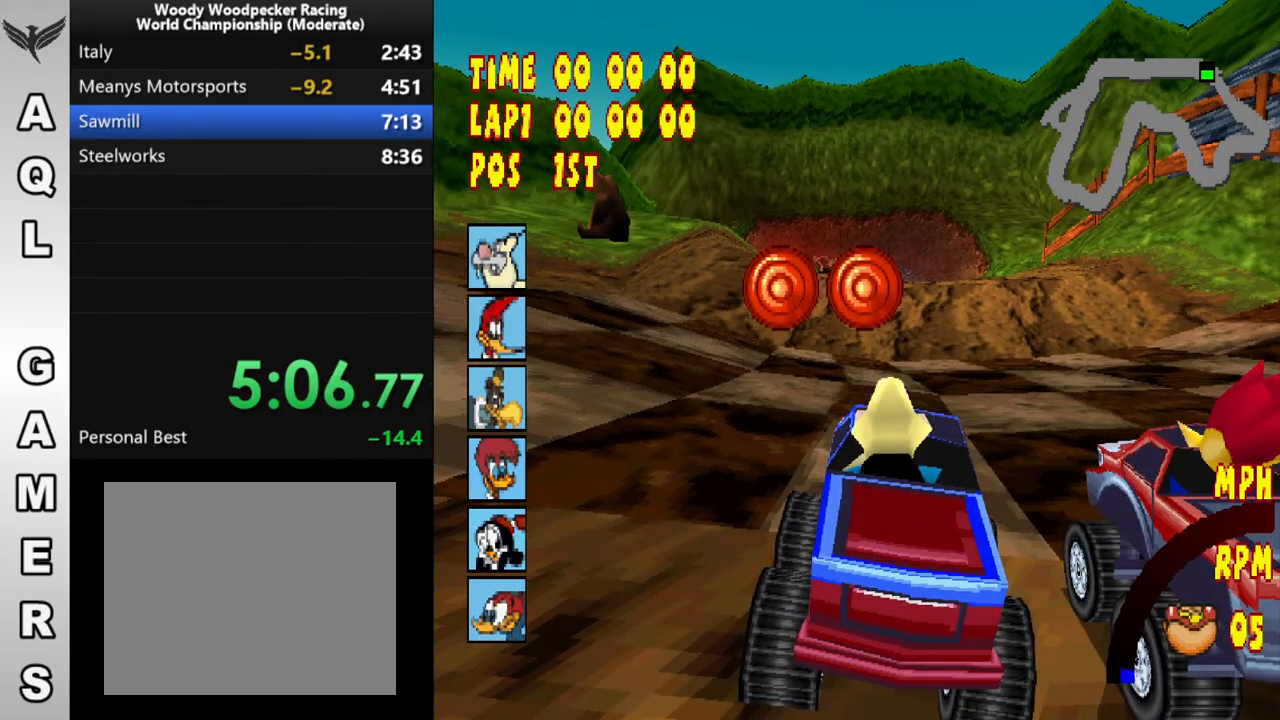
Gameplay with a controller (PlayStation layout); each line is a JSON object with the inputs held at the frame after it. "button_events" lists button changes between this image and that frame as [ms after this image, input, new state], when the widget could be followed in between (sticks are given only as held states). Not read: L3 R3 left_stick right_stick.
{"buttons": ["CROSS", "R2", "DPAD_RIGHT"], "button_events": [[400, "R2", "down"]]}
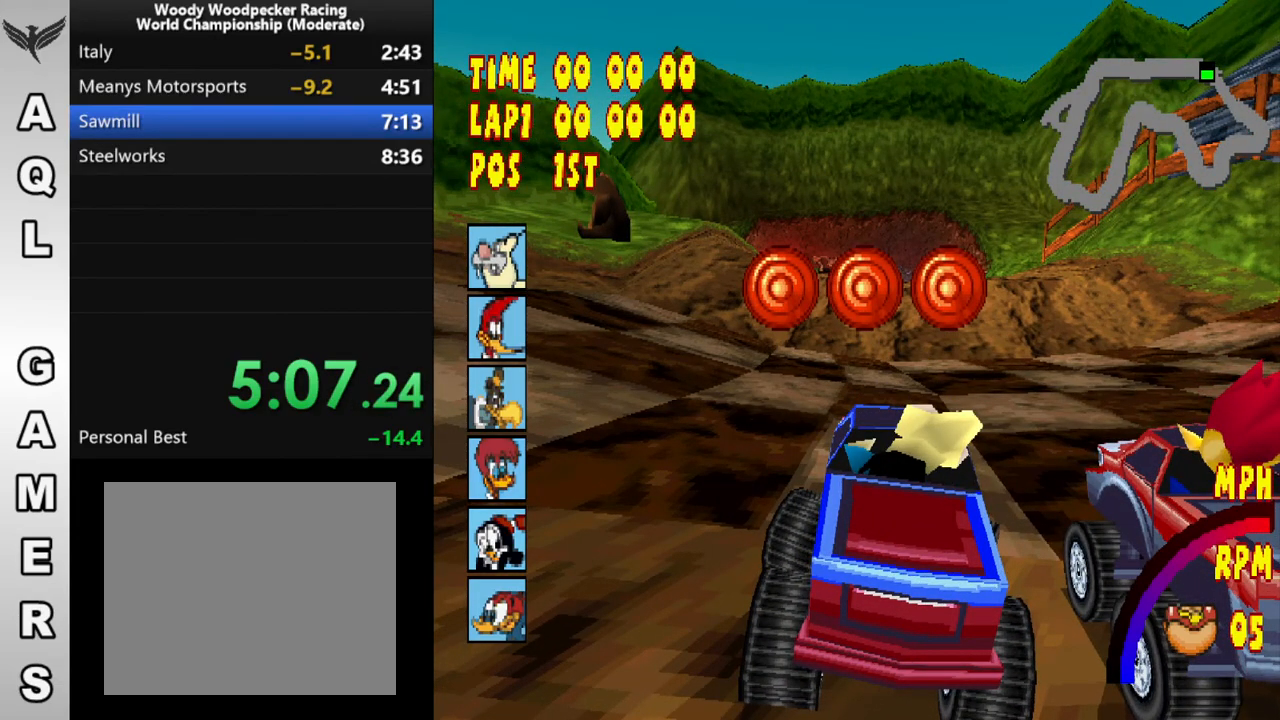
{"buttons": ["CROSS", "R2", "DPAD_RIGHT"], "button_events": [[33, "R2", "up"], [283, "R2", "down"], [400, "R2", "up"], [467, "R2", "down"]]}
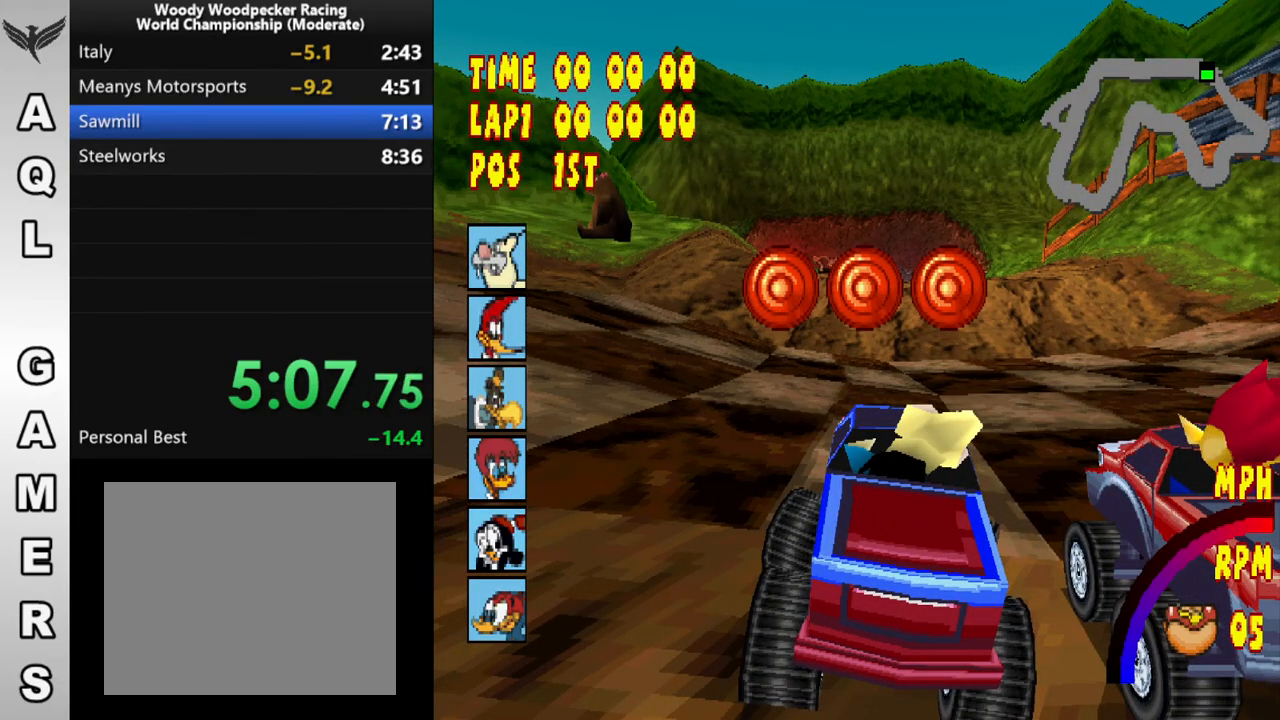
{"buttons": ["CROSS", "R2", "DPAD_RIGHT"], "button_events": [[50, "R2", "up"], [100, "R2", "down"], [283, "DPAD_RIGHT", "up"], [367, "R2", "up"], [417, "DPAD_RIGHT", "down"], [417, "R2", "down"]]}
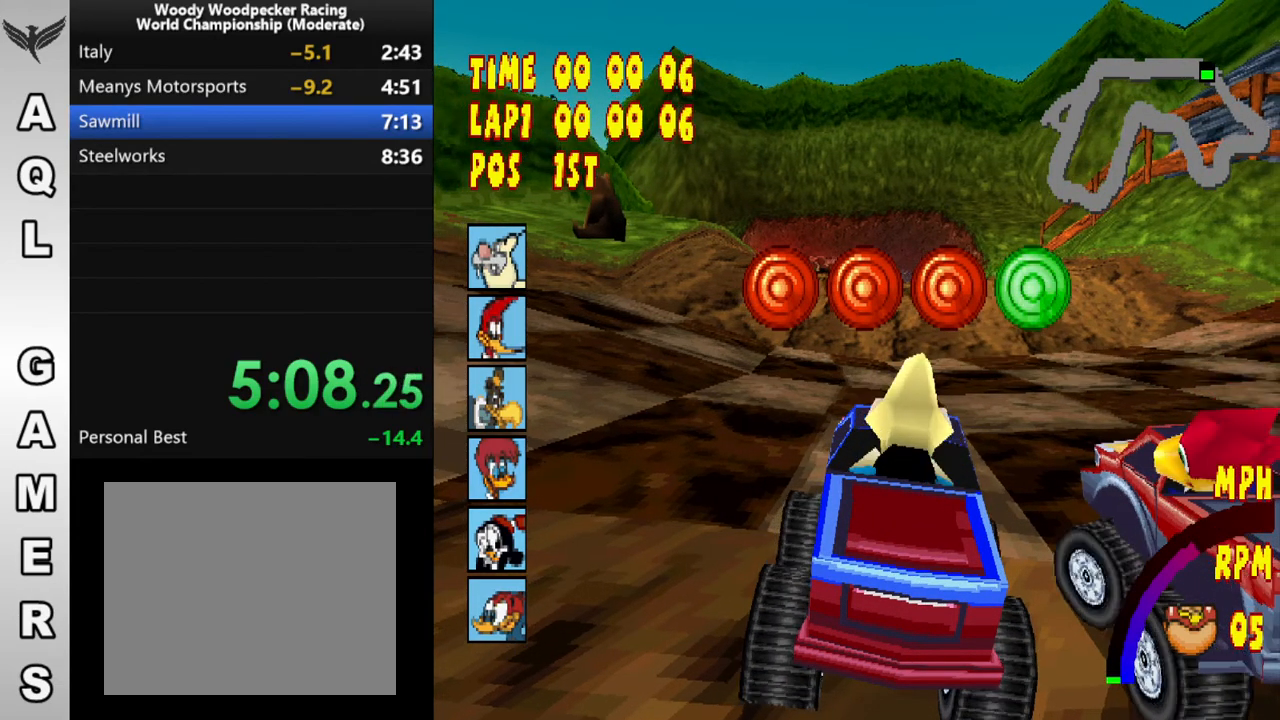
{"buttons": ["CROSS", "R2"], "button_events": [[17, "R2", "up"], [33, "DPAD_RIGHT", "up"], [67, "R2", "down"], [217, "DPAD_RIGHT", "down"], [333, "DPAD_RIGHT", "up"]]}
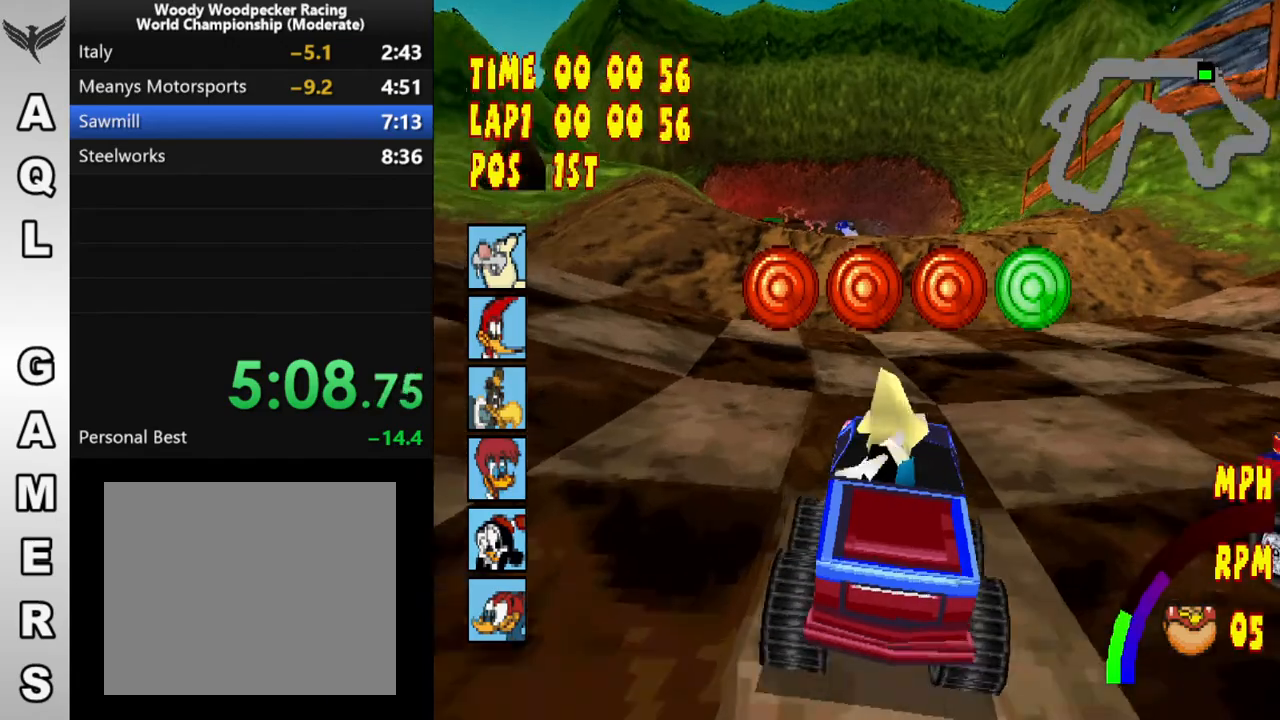
{"buttons": ["CROSS", "R2"], "button_events": [[267, "DPAD_LEFT", "down"], [350, "R2", "up"], [400, "DPAD_LEFT", "up"], [417, "R2", "down"]]}
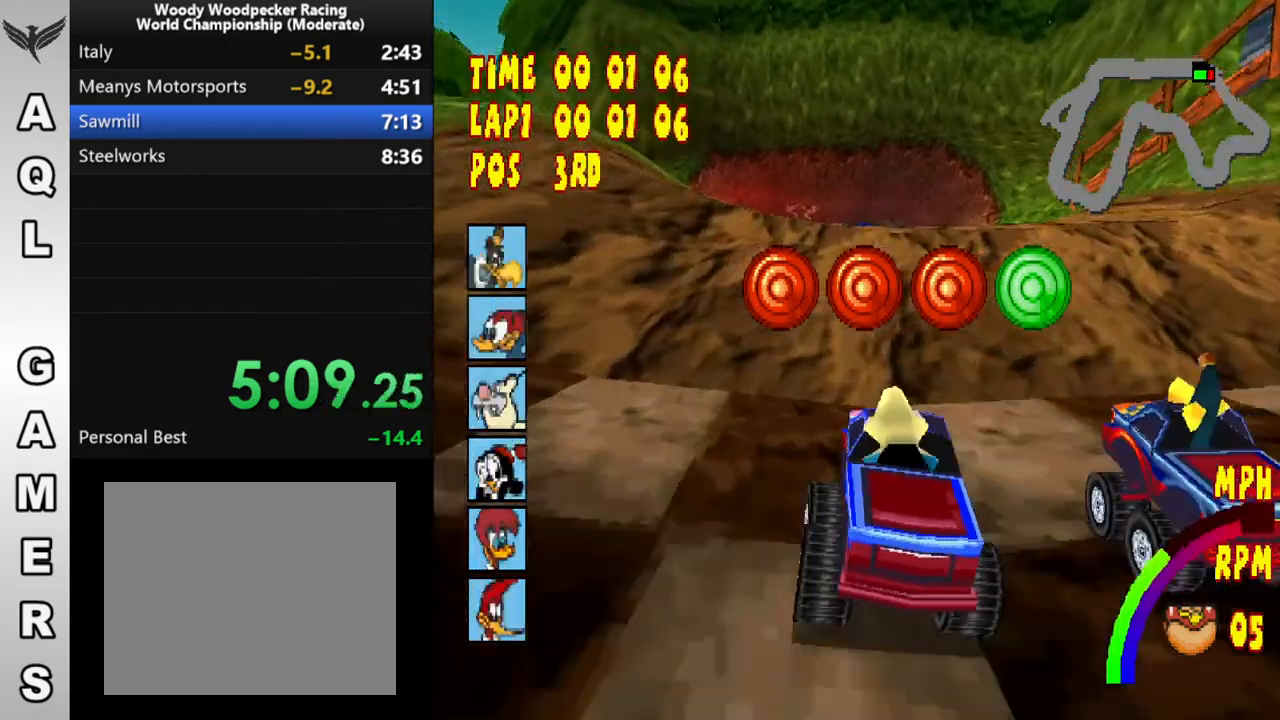
{"buttons": ["CROSS", "R2"], "button_events": [[33, "R2", "up"], [83, "R2", "down"], [200, "R2", "up"], [267, "DPAD_LEFT", "down"], [267, "R2", "down"], [383, "R2", "up"], [400, "DPAD_LEFT", "up"], [433, "R2", "down"]]}
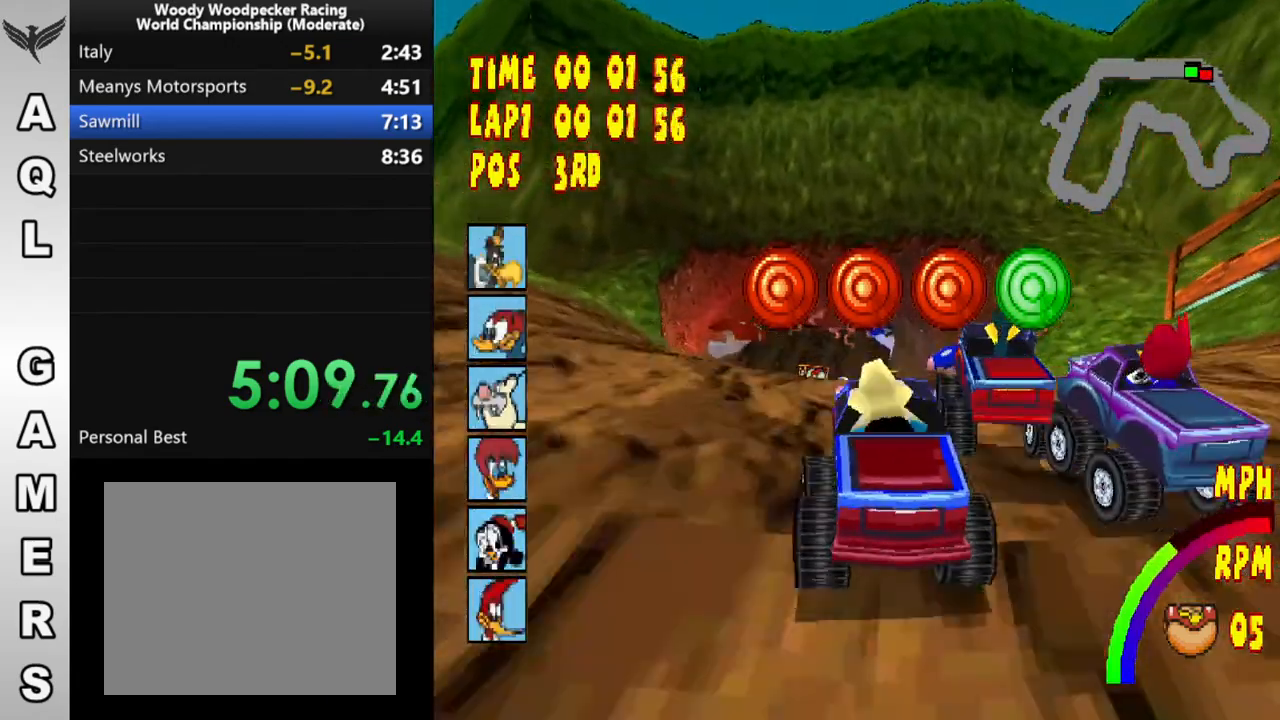
{"buttons": ["CROSS"], "button_events": [[33, "DPAD_LEFT", "down"], [67, "R2", "up"], [117, "R2", "down"], [150, "DPAD_LEFT", "up"], [250, "R2", "up"], [283, "DPAD_LEFT", "down"], [383, "DPAD_LEFT", "up"]]}
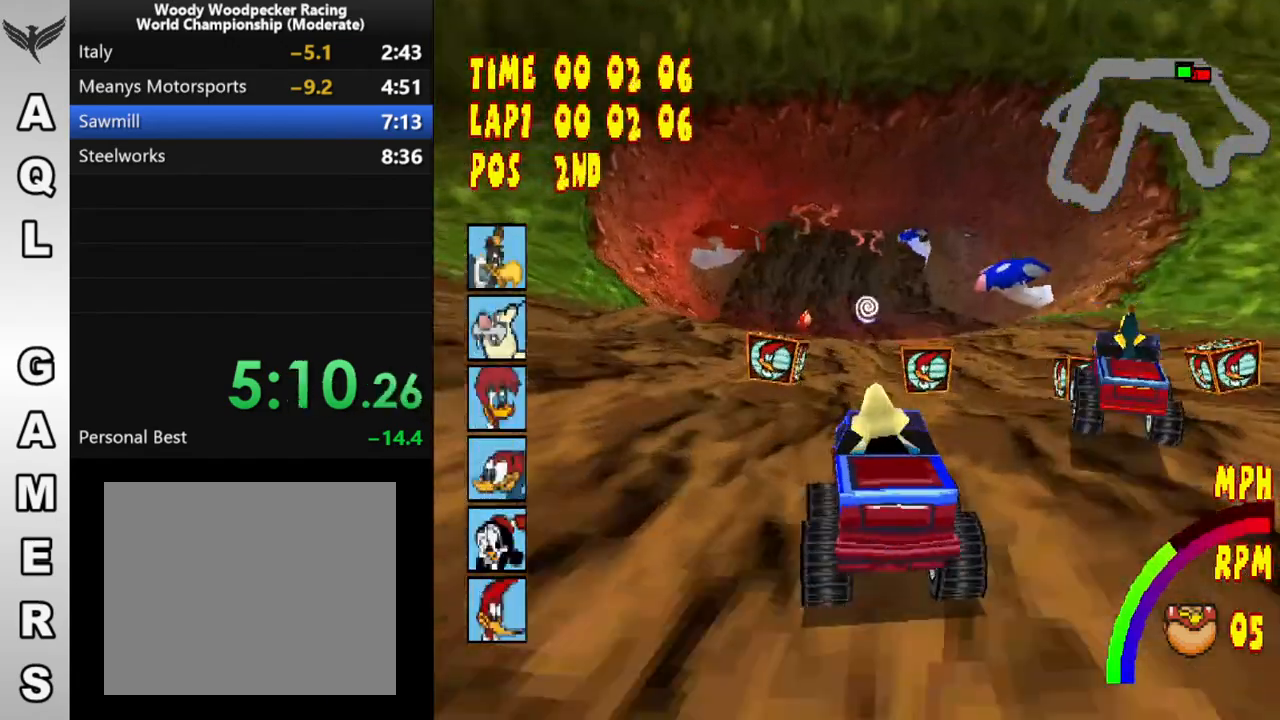
{"buttons": ["CROSS"], "button_events": [[17, "DPAD_LEFT", "down"], [117, "DPAD_LEFT", "up"]]}
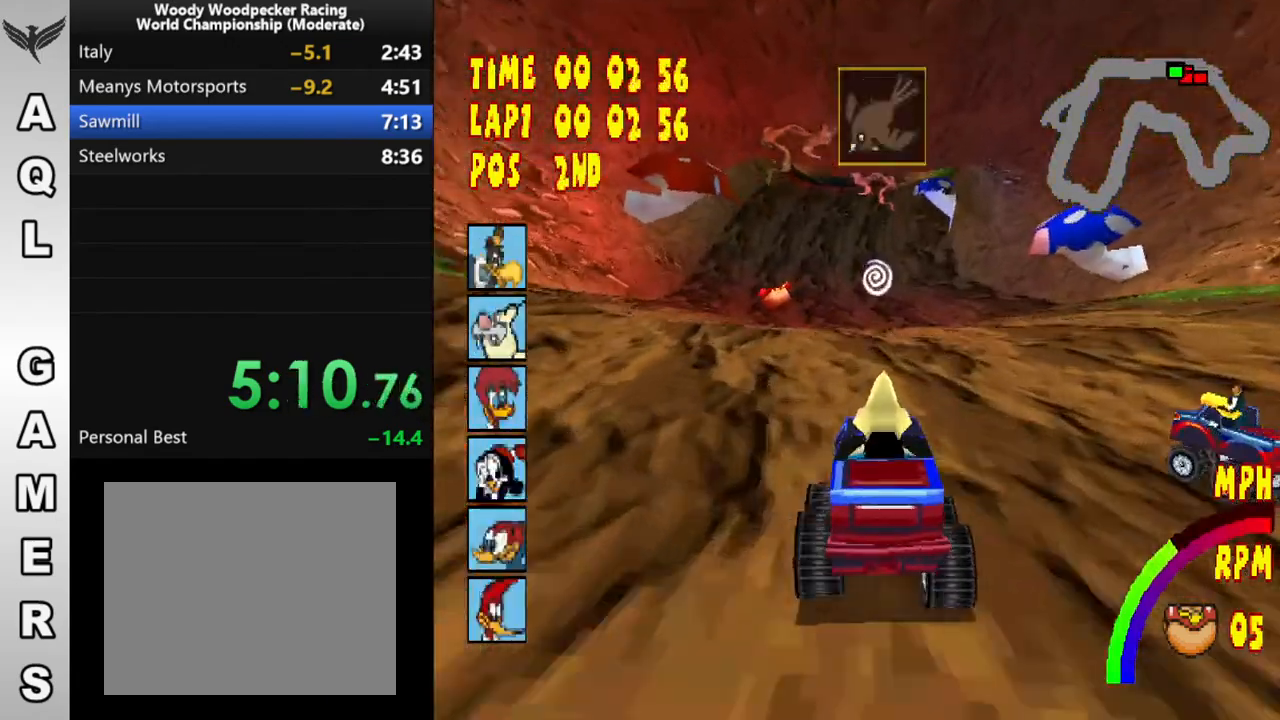
{"buttons": ["CROSS"], "button_events": [[50, "L1", "down"], [183, "L1", "up"], [300, "L1", "down"], [433, "L1", "up"]]}
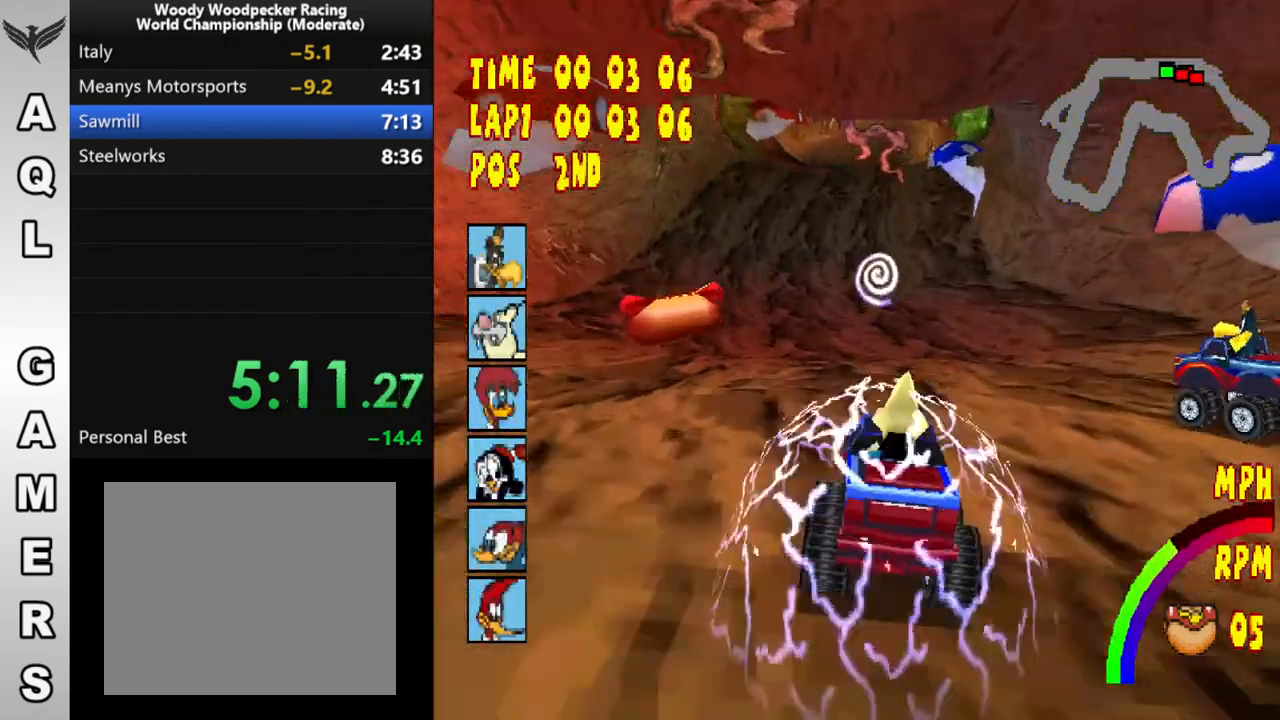
{"buttons": ["CROSS"], "button_events": [[317, "DPAD_RIGHT", "down"], [367, "DPAD_RIGHT", "up"]]}
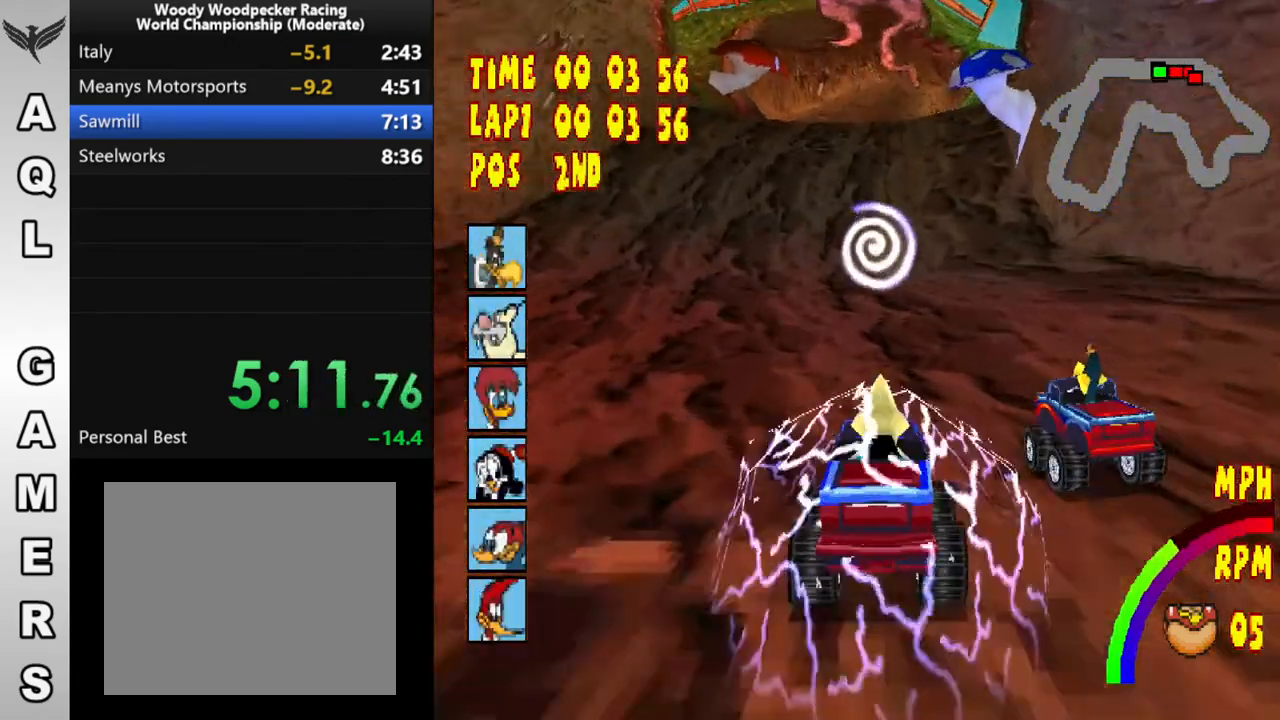
{"buttons": ["CROSS"], "button_events": [[233, "DPAD_LEFT", "down"], [400, "DPAD_LEFT", "up"]]}
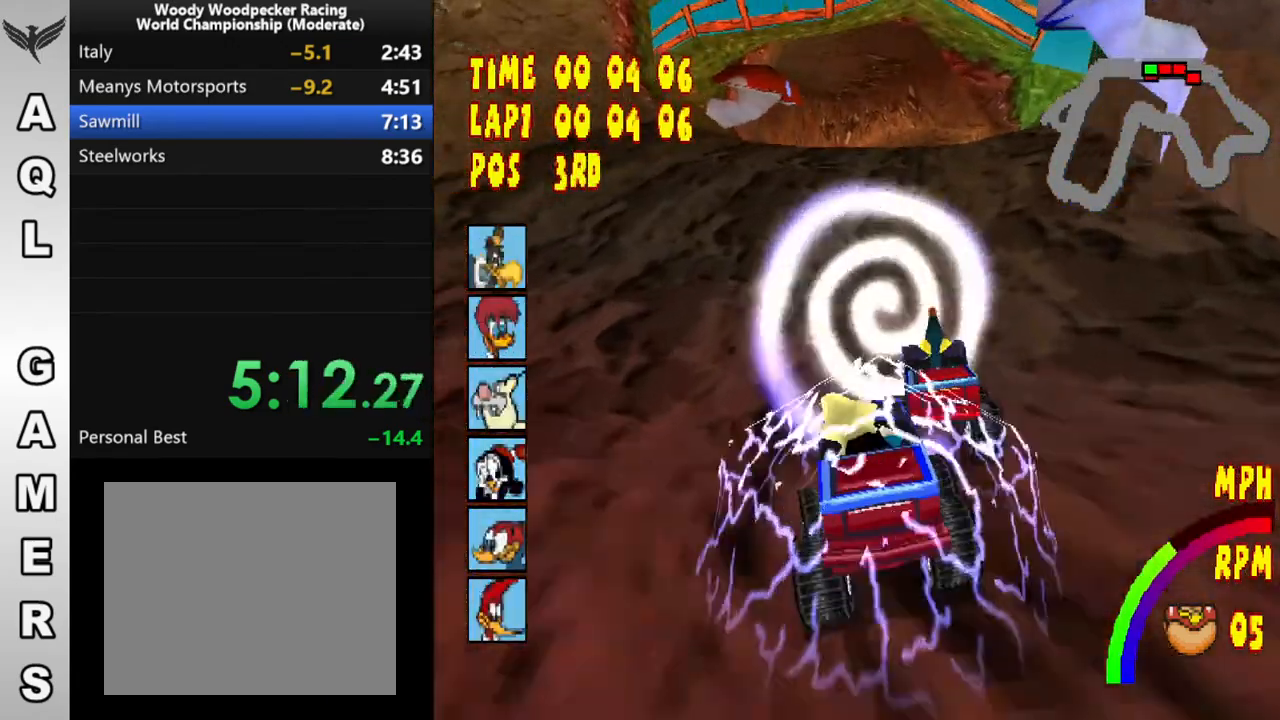
{"buttons": ["CROSS"], "button_events": []}
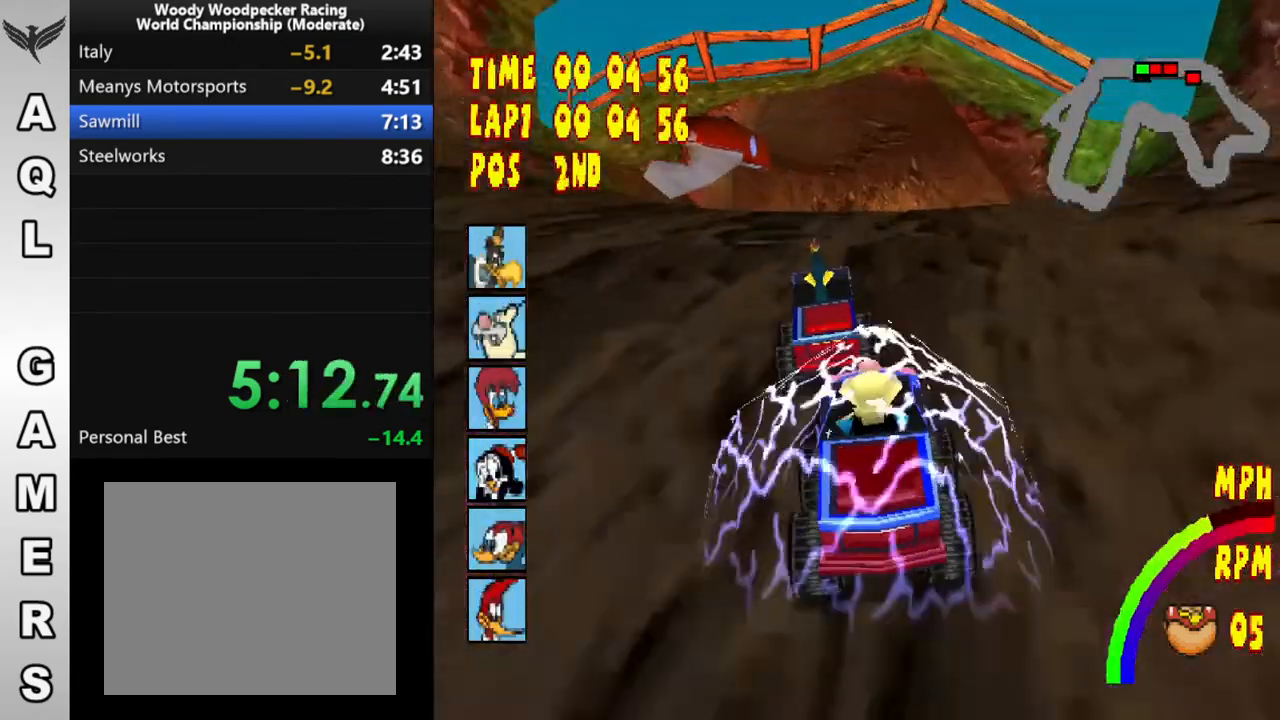
{"buttons": ["CROSS", "DPAD_LEFT"], "button_events": [[433, "DPAD_LEFT", "down"]]}
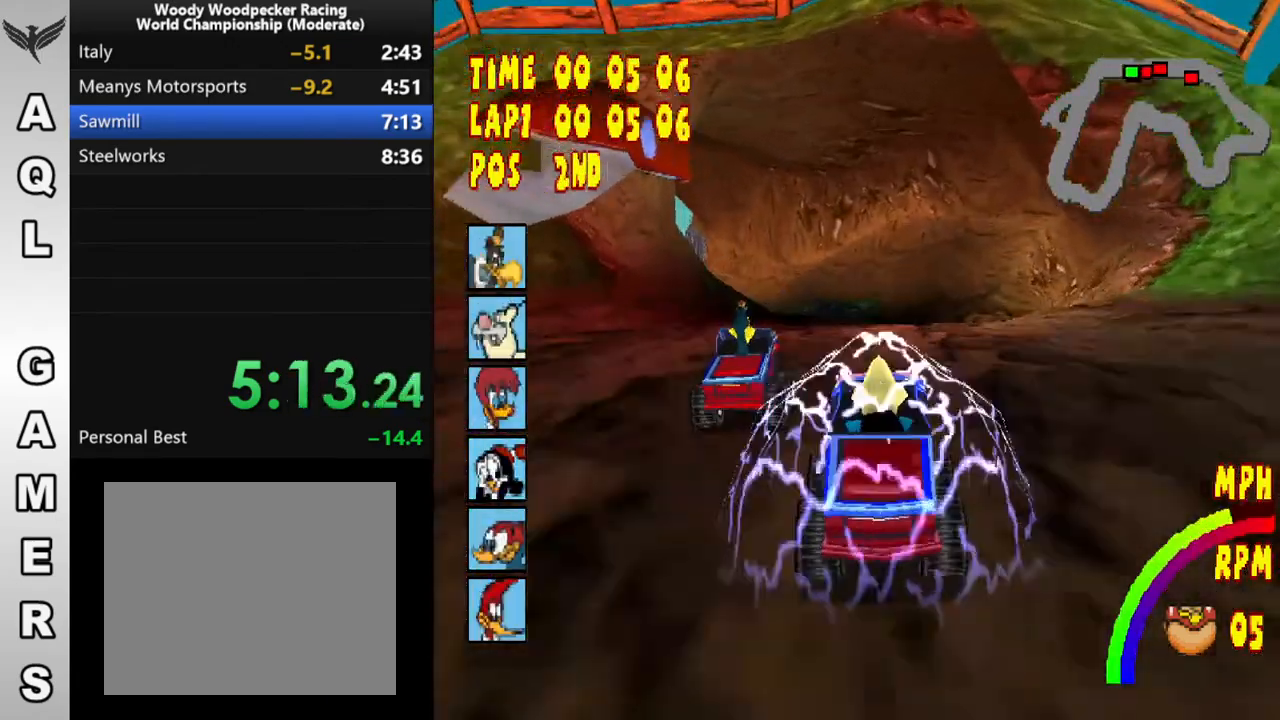
{"buttons": ["CROSS", "DPAD_LEFT"], "button_events": []}
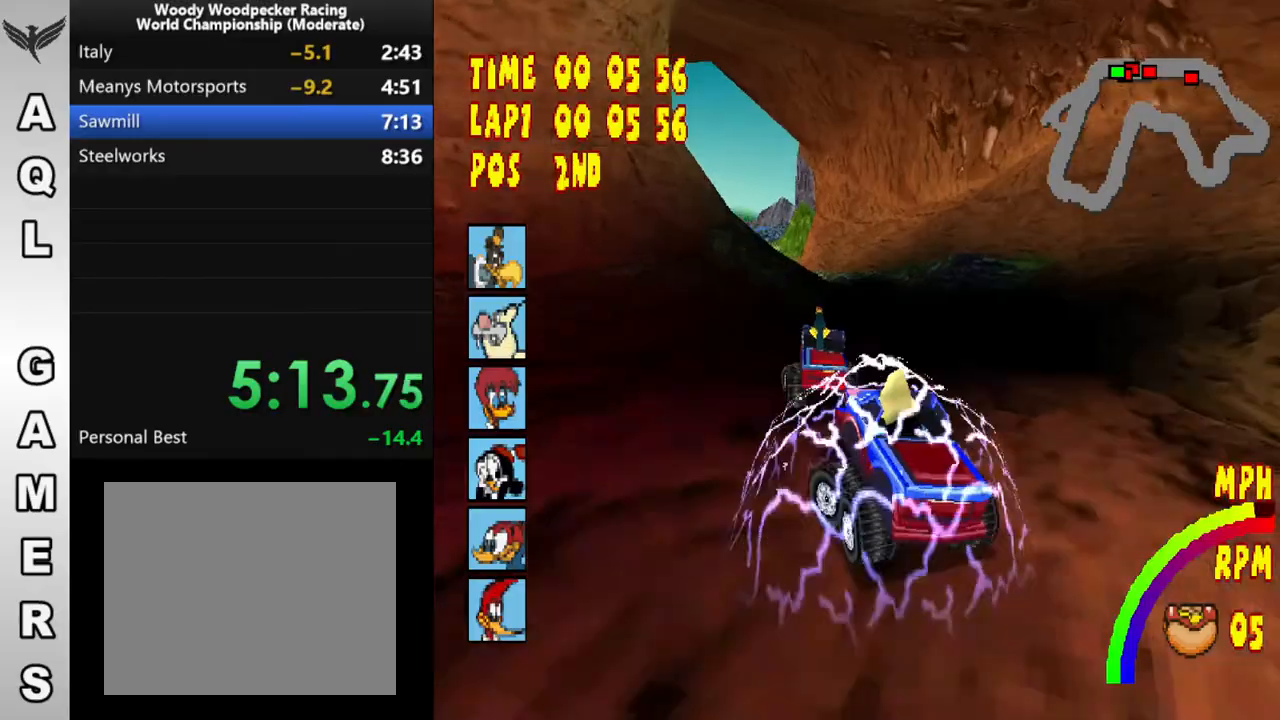
{"buttons": ["CROSS", "R1", "DPAD_LEFT"], "button_events": [[433, "R1", "down"]]}
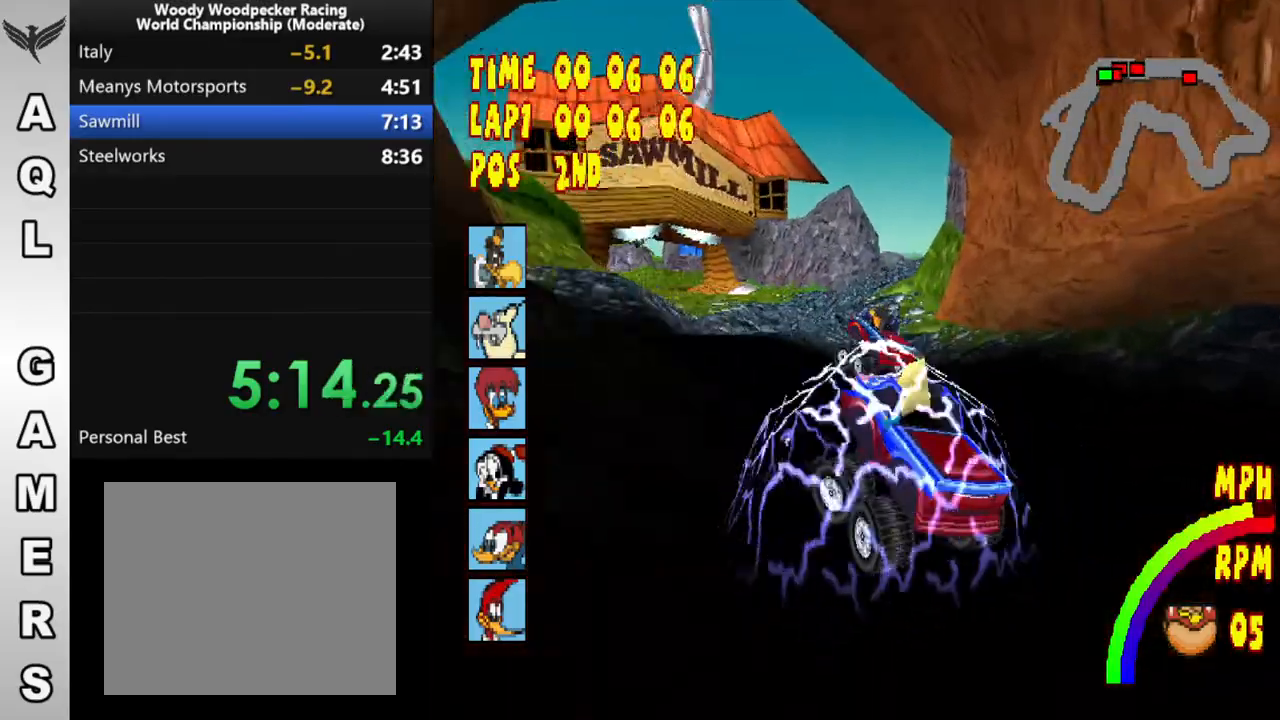
{"buttons": ["CROSS", "DPAD_LEFT"], "button_events": [[167, "R1", "up"]]}
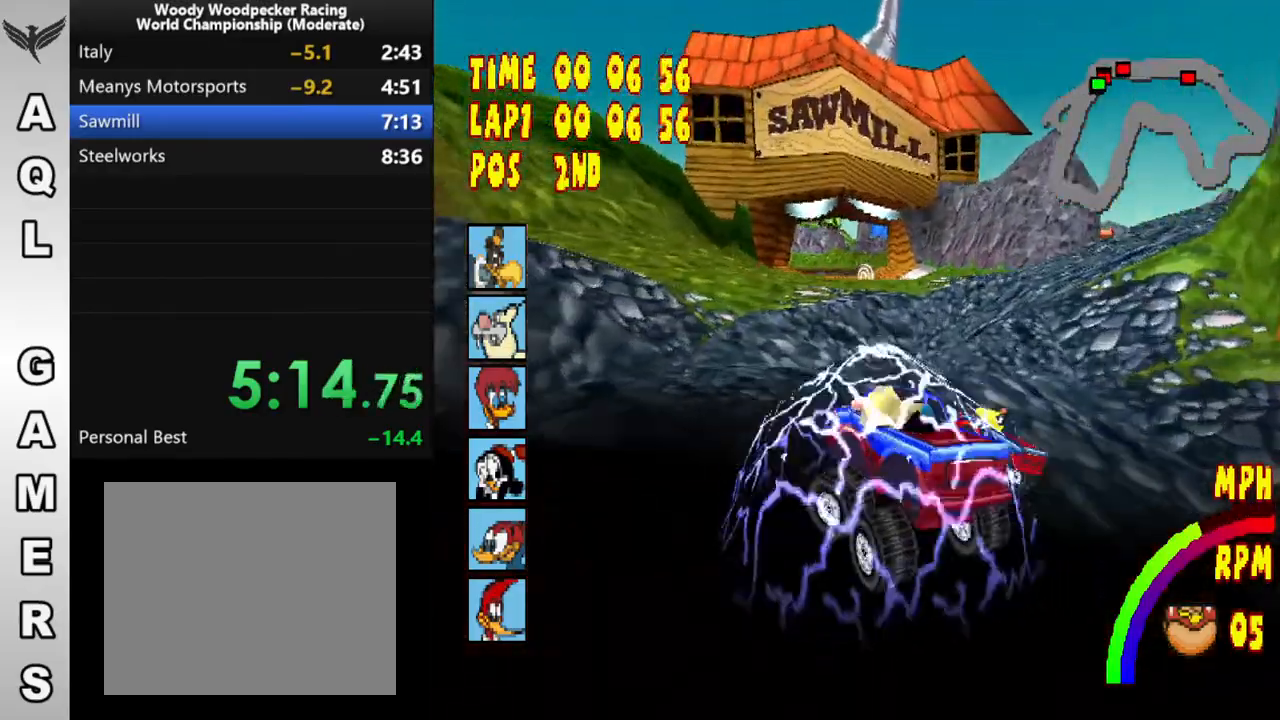
{"buttons": ["CROSS", "DPAD_RIGHT"], "button_events": [[83, "DPAD_LEFT", "up"], [267, "DPAD_RIGHT", "down"]]}
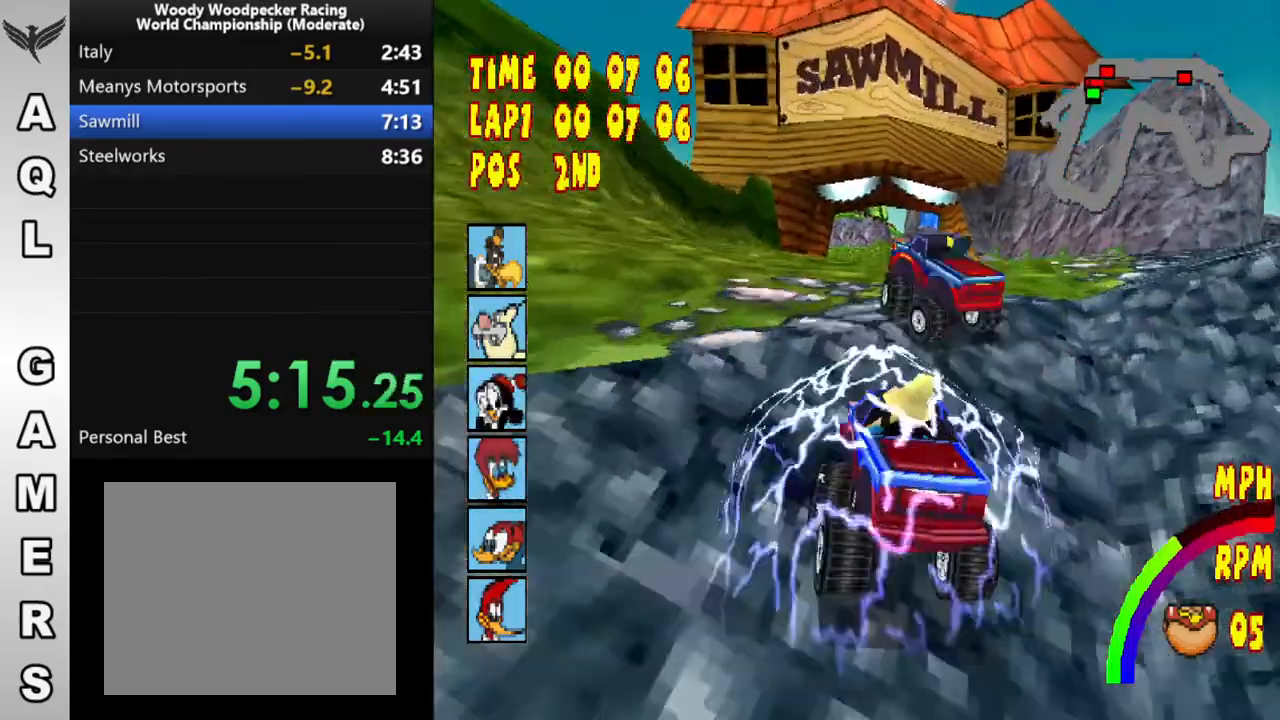
{"buttons": ["CROSS", "DPAD_LEFT"], "button_events": [[83, "DPAD_RIGHT", "up"], [417, "DPAD_LEFT", "down"]]}
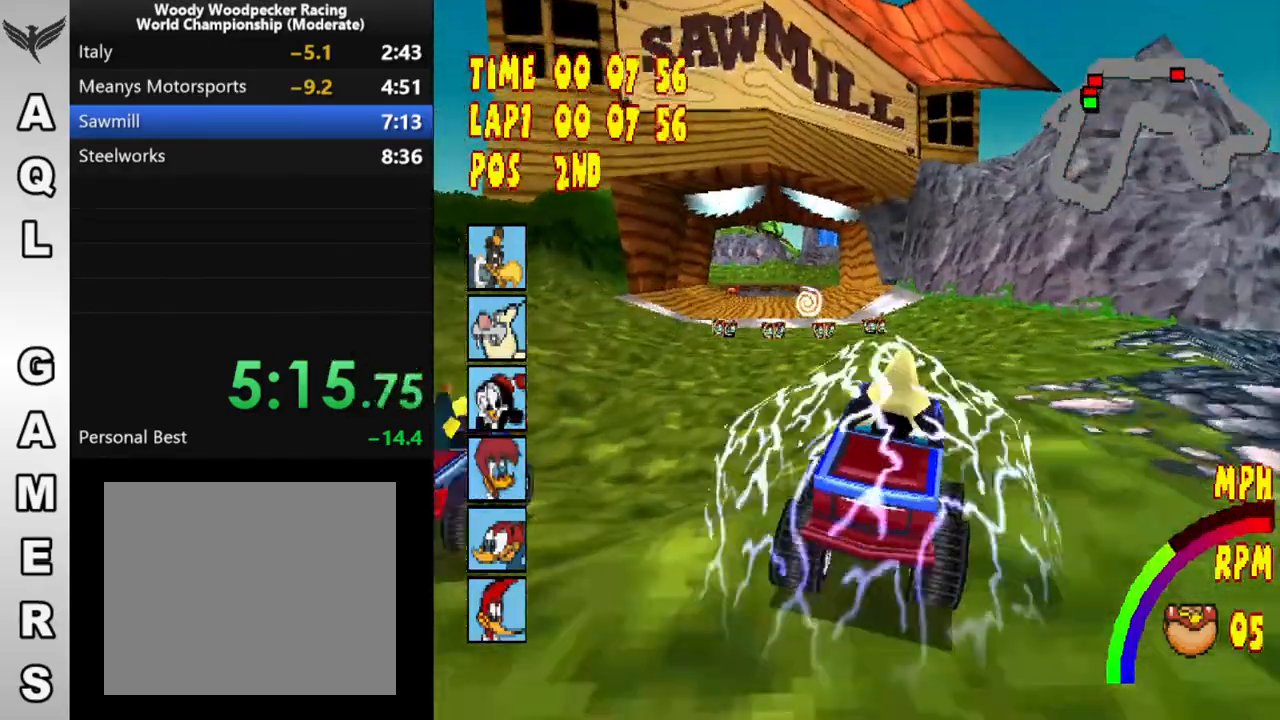
{"buttons": ["CROSS"], "button_events": [[133, "DPAD_LEFT", "up"], [300, "DPAD_LEFT", "down"], [483, "DPAD_LEFT", "up"]]}
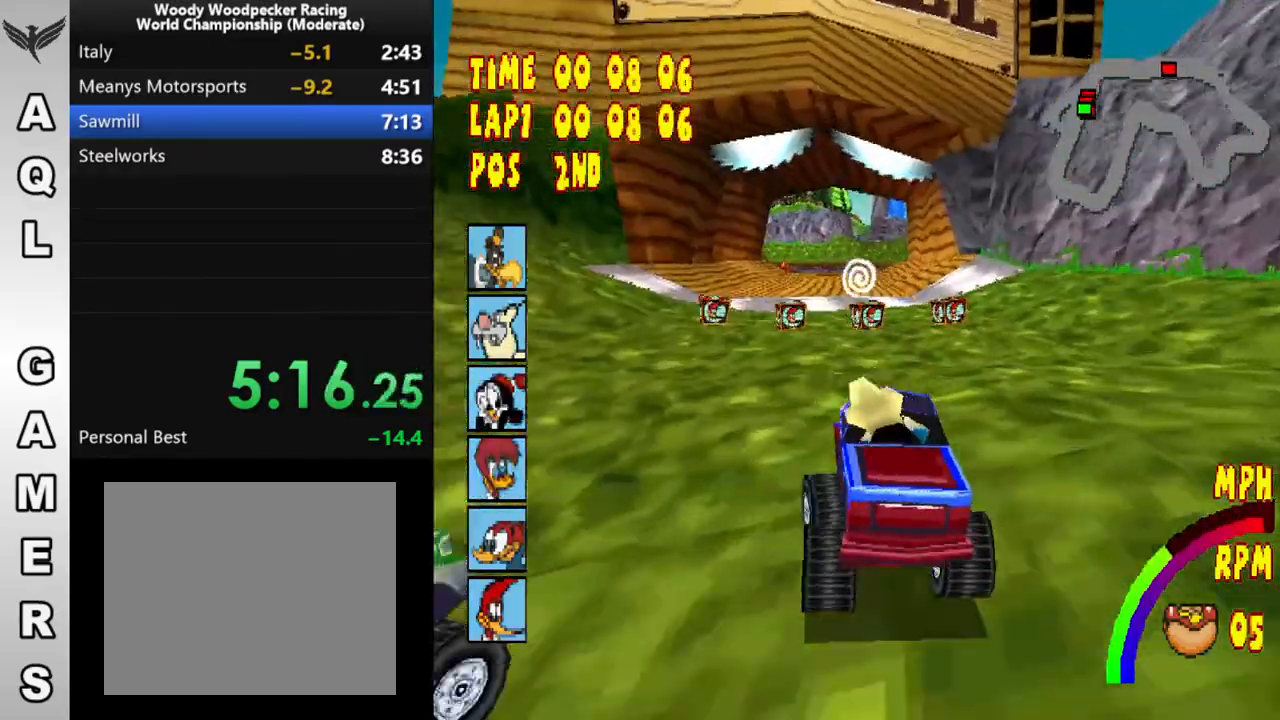
{"buttons": ["CROSS"], "button_events": [[217, "DPAD_LEFT", "down"], [300, "DPAD_LEFT", "up"]]}
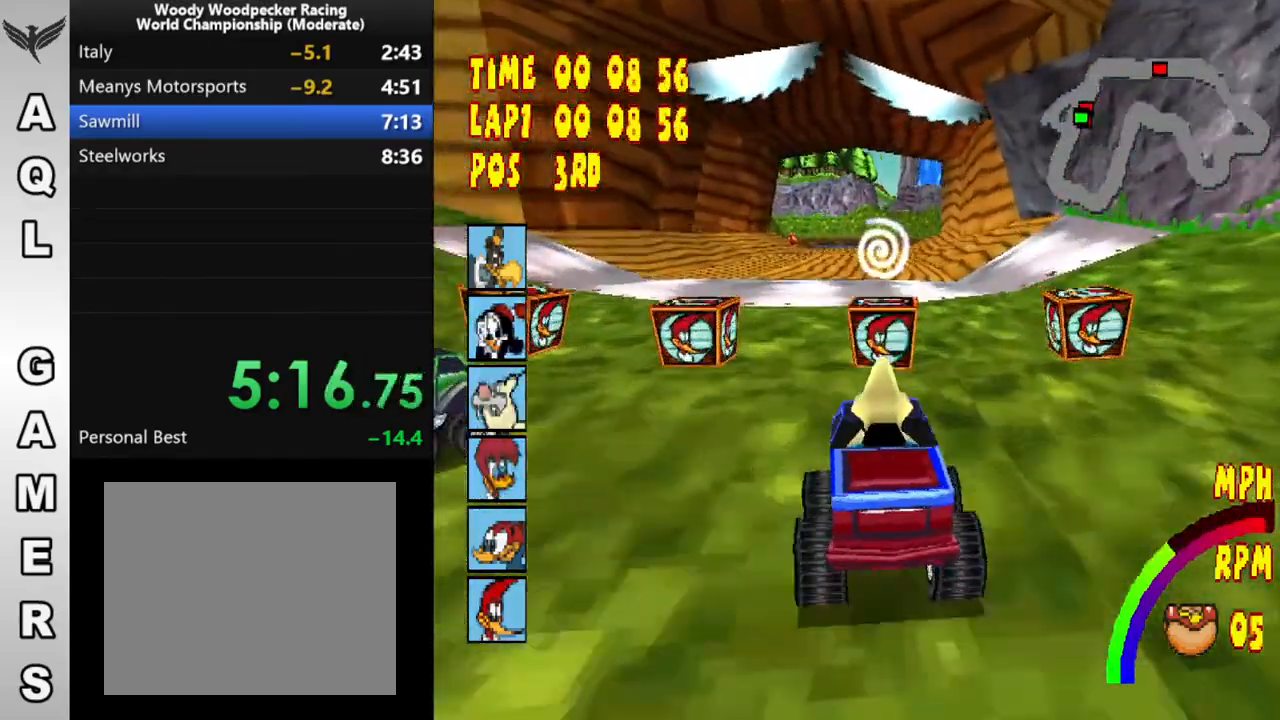
{"buttons": ["CROSS"], "button_events": [[150, "L1", "down"], [267, "L1", "up"], [350, "DPAD_LEFT", "down"], [400, "L1", "down"], [467, "DPAD_LEFT", "up"], [483, "L1", "up"]]}
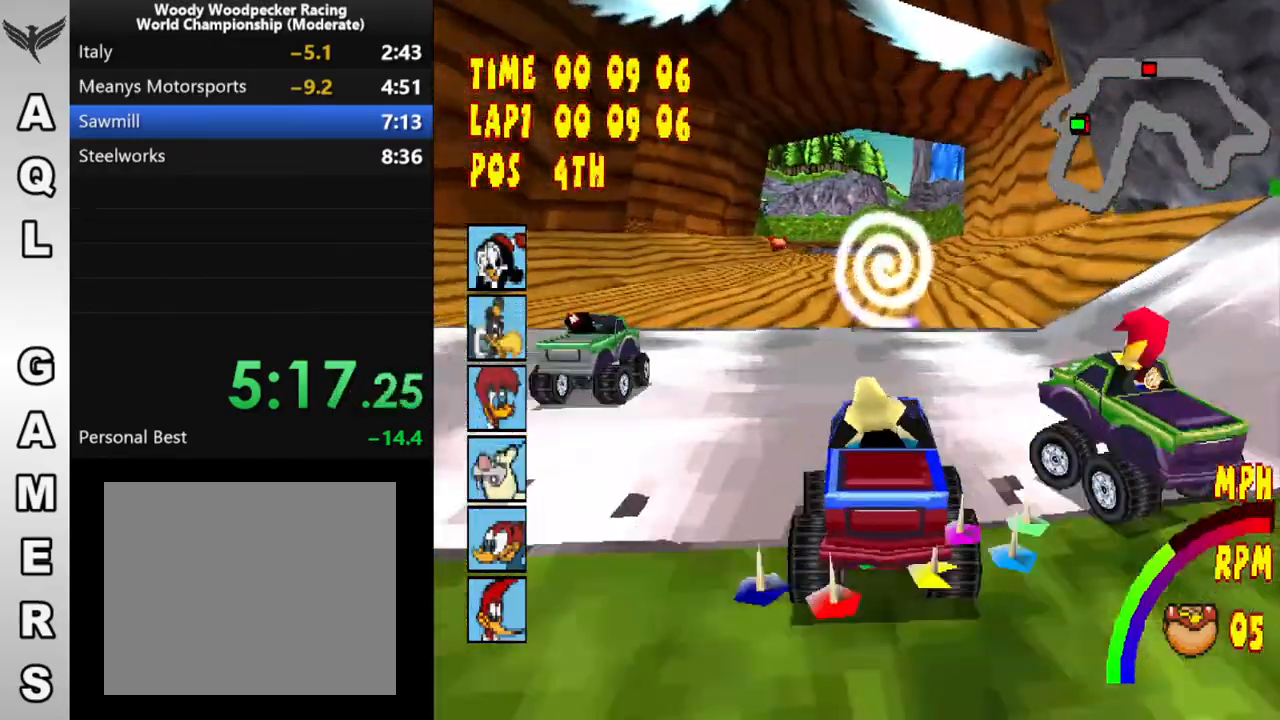
{"buttons": ["CROSS"], "button_events": [[317, "DPAD_LEFT", "down"], [433, "DPAD_LEFT", "up"]]}
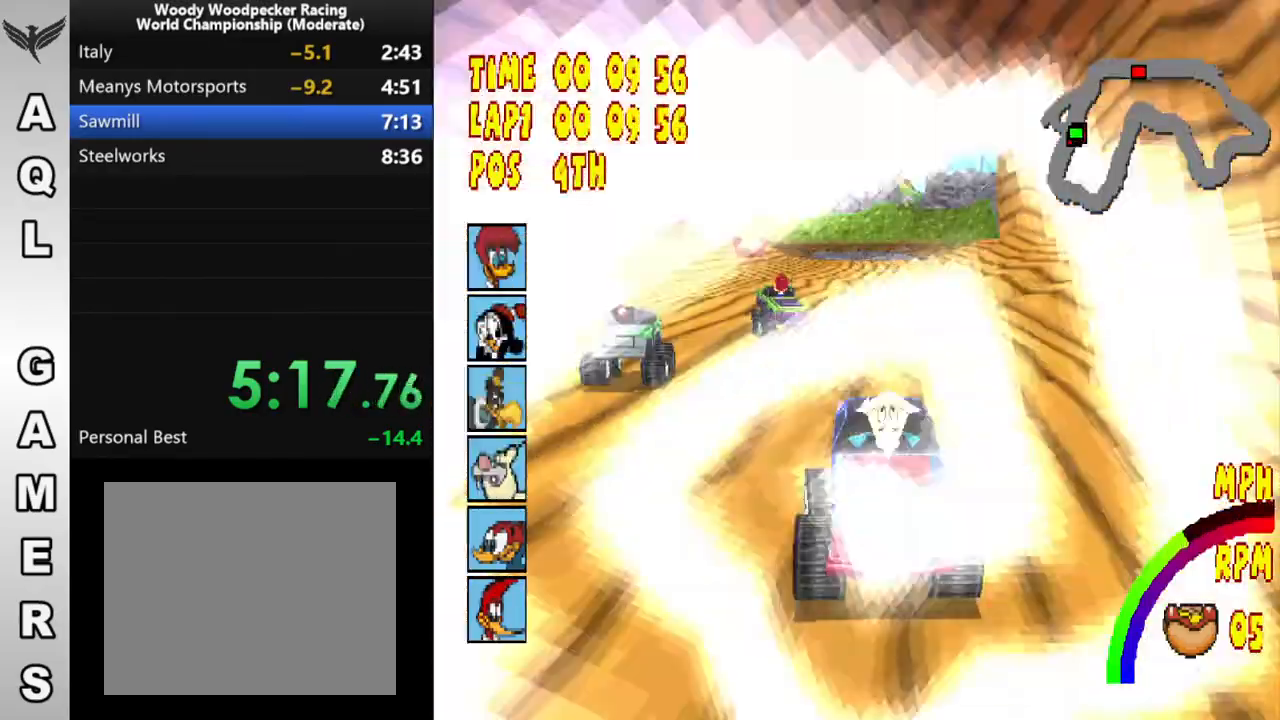
{"buttons": ["CROSS"], "button_events": []}
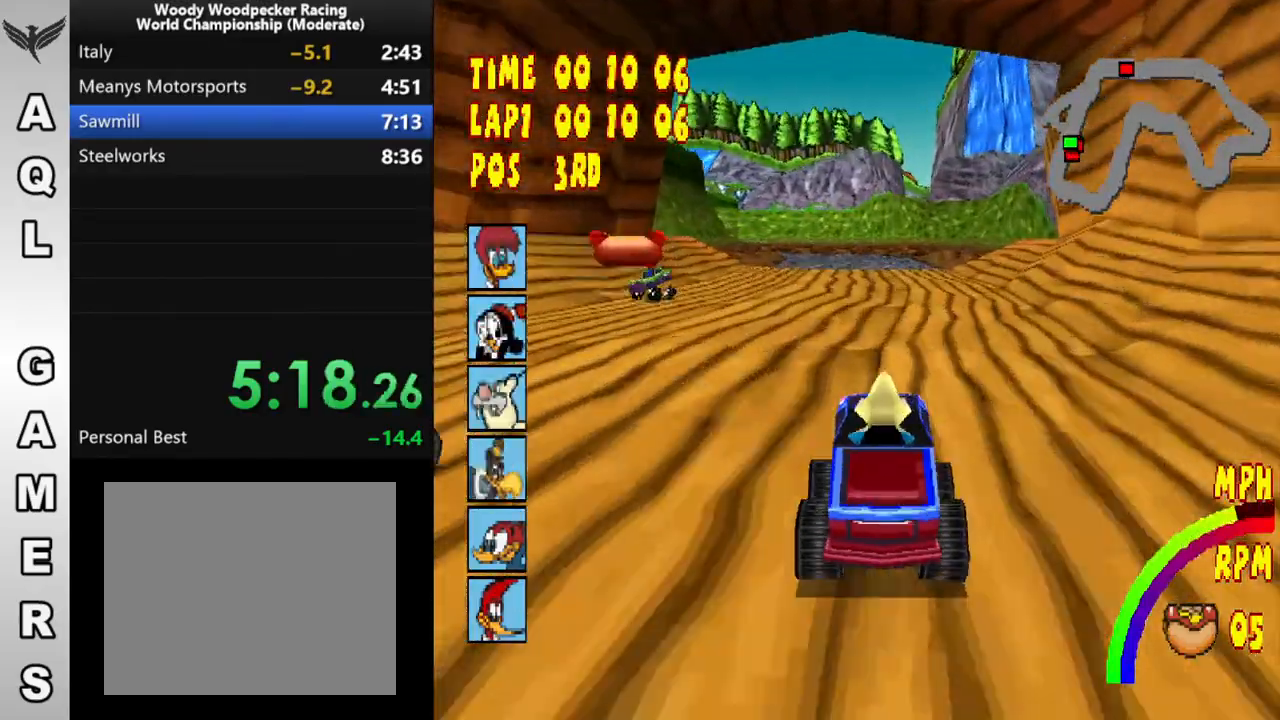
{"buttons": ["CROSS", "R1", "DPAD_LEFT"], "button_events": [[67, "DPAD_LEFT", "down"], [150, "R1", "down"]]}
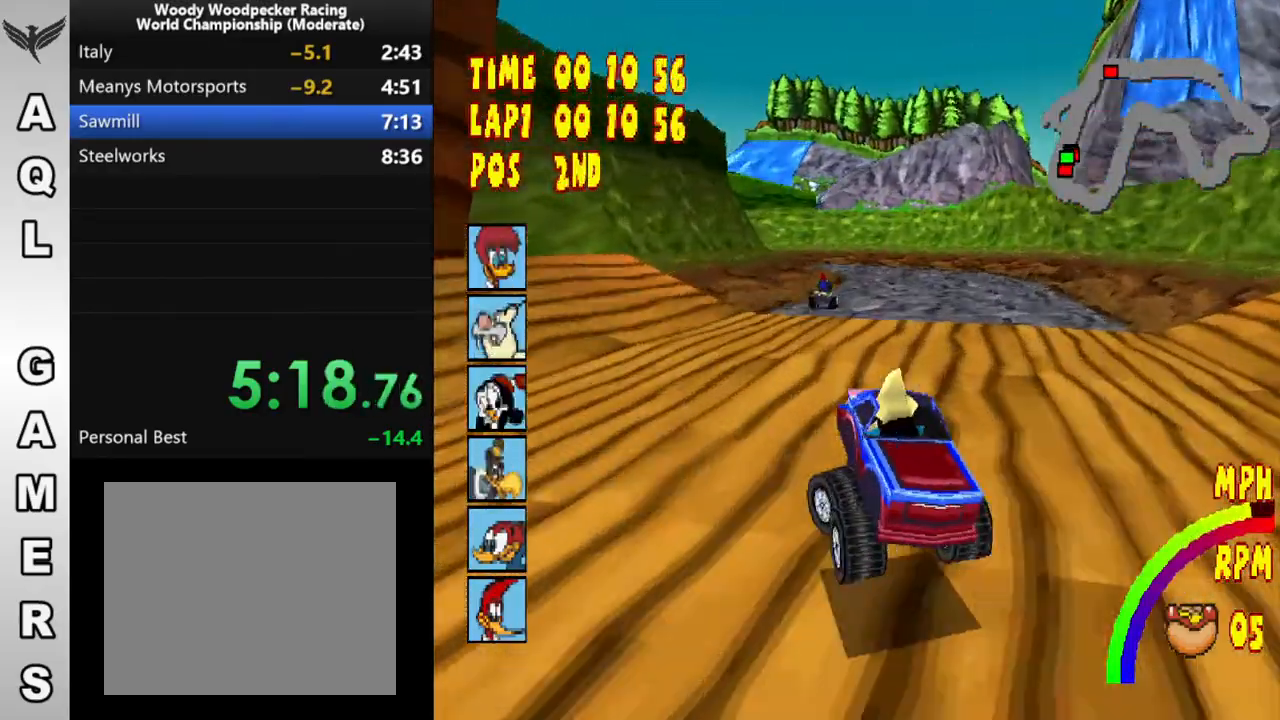
{"buttons": ["CROSS", "R1", "DPAD_LEFT"], "button_events": [[167, "DPAD_LEFT", "up"], [217, "R1", "up"], [333, "DPAD_LEFT", "down"], [350, "R1", "down"]]}